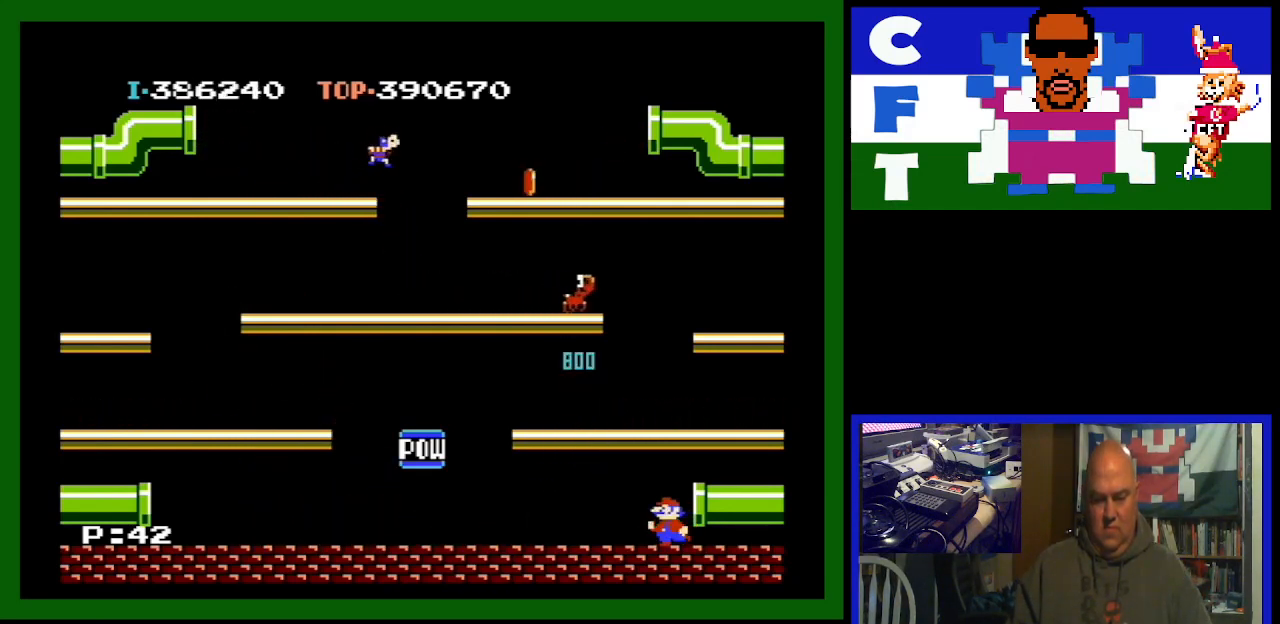
Gameplay with a controller (Nintendo layout); each line is a JSON object with the inputs held at the frame after it. "events" lists button and stick changes between this image and that frame as [ms after this image, input, new state], when the widget could be followed in between. Not read: L3 R3.
{"buttons": [], "events": [[33, "DPAD_LEFT", "up"]]}
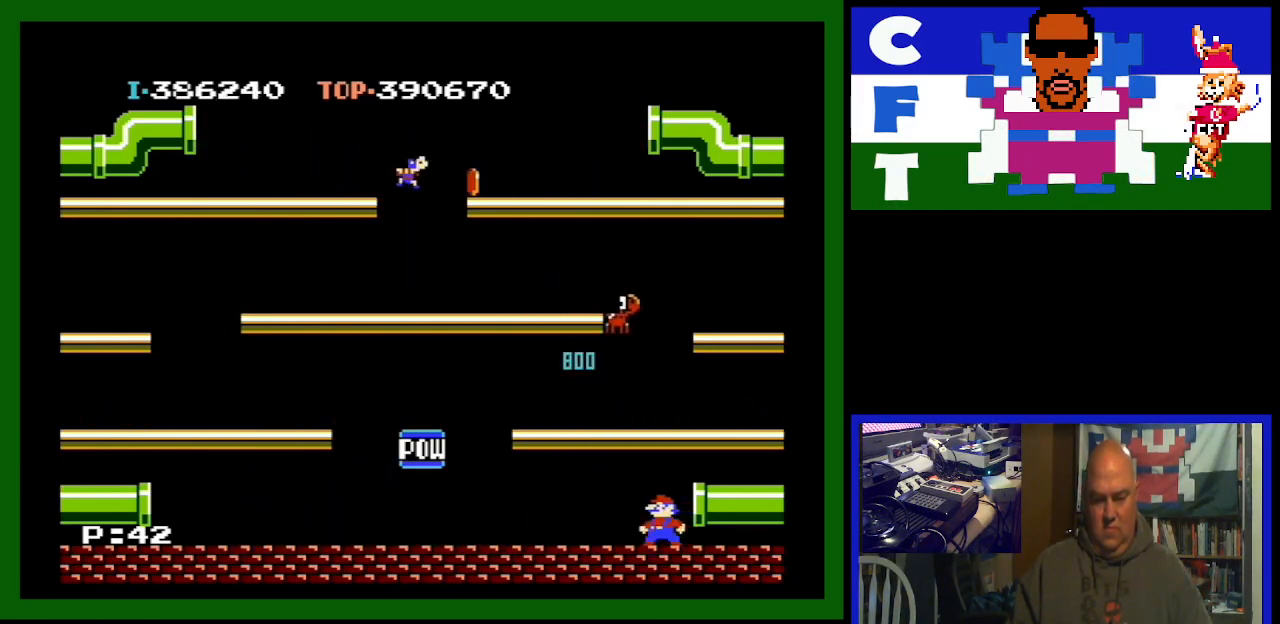
{"buttons": [], "events": [[100, "A", "down"], [400, "A", "up"]]}
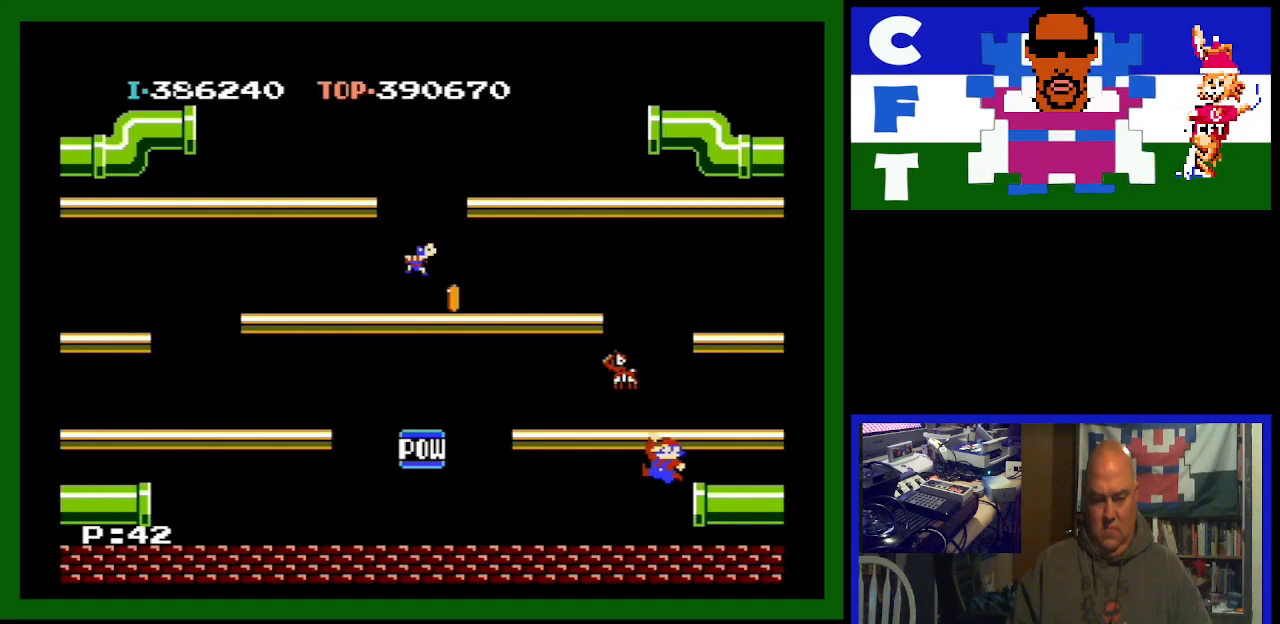
{"buttons": ["DPAD_LEFT"], "events": [[200, "DPAD_LEFT", "down"]]}
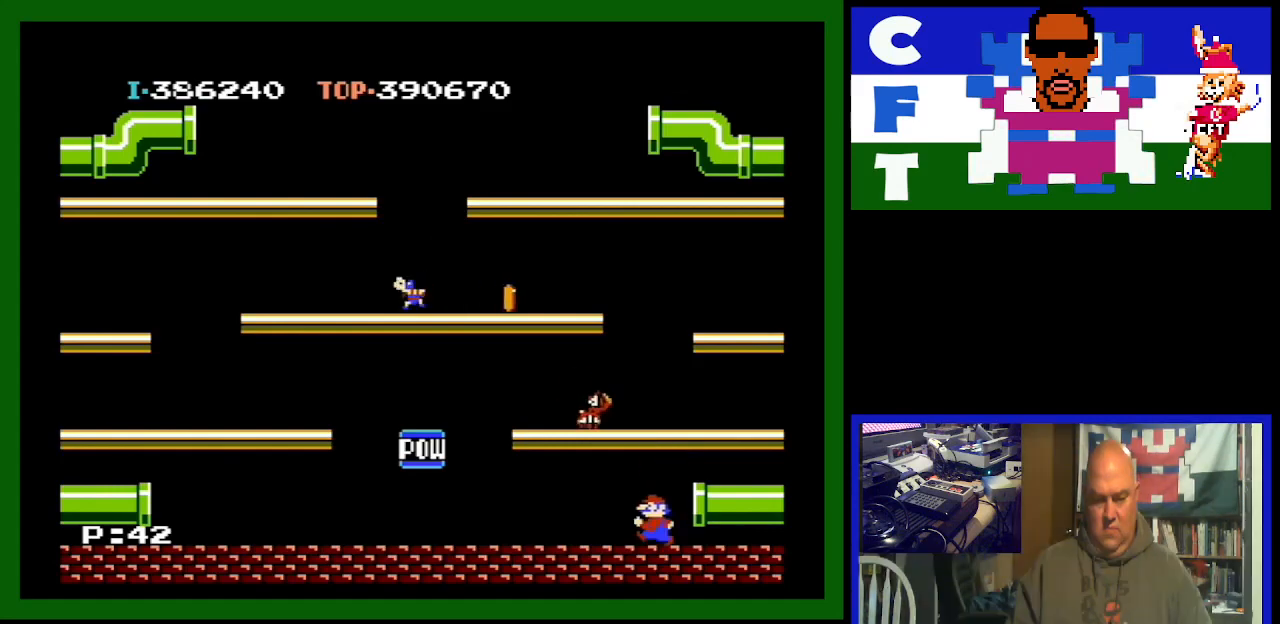
{"buttons": ["DPAD_LEFT"], "events": [[33, "A", "down"], [367, "A", "up"]]}
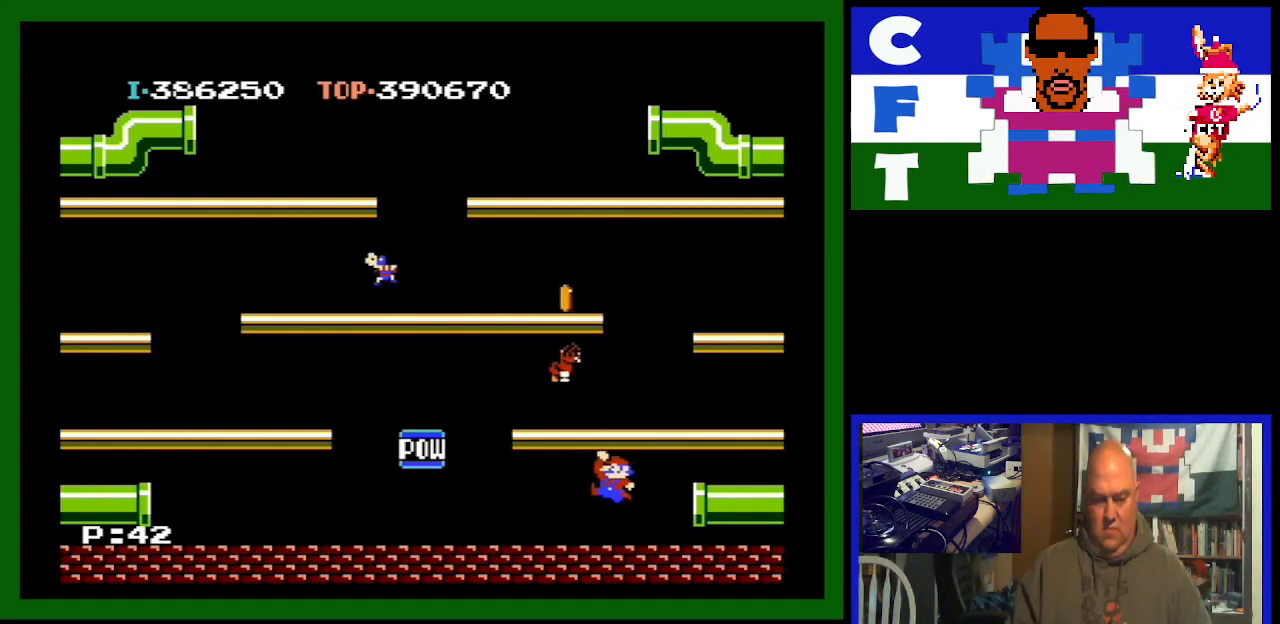
{"buttons": ["DPAD_LEFT"], "events": []}
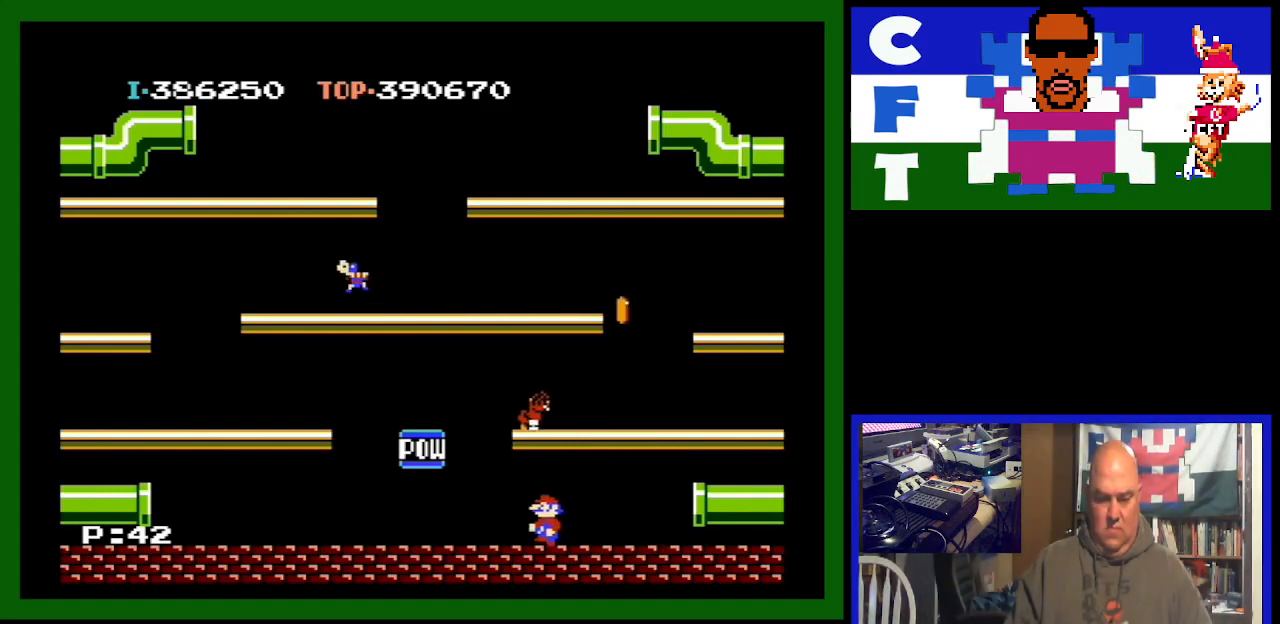
{"buttons": ["DPAD_RIGHT"], "events": [[267, "DPAD_LEFT", "up"], [333, "DPAD_RIGHT", "down"]]}
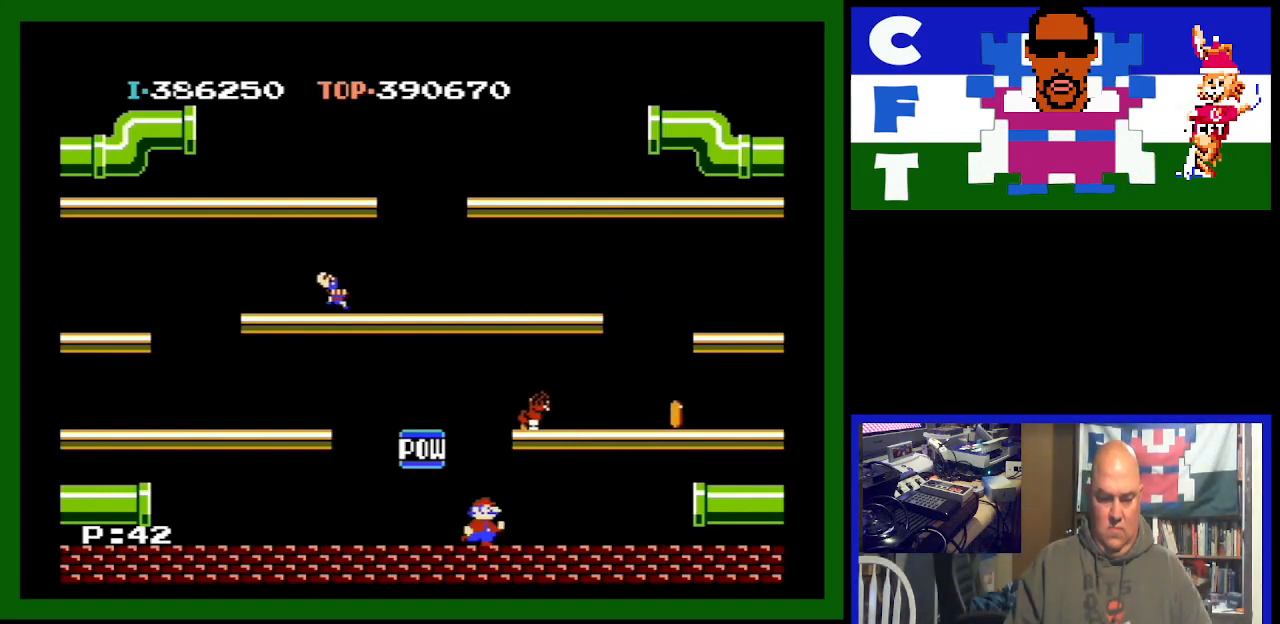
{"buttons": ["DPAD_LEFT"], "events": [[100, "A", "down"], [300, "A", "up"], [333, "DPAD_RIGHT", "up"], [433, "DPAD_LEFT", "down"]]}
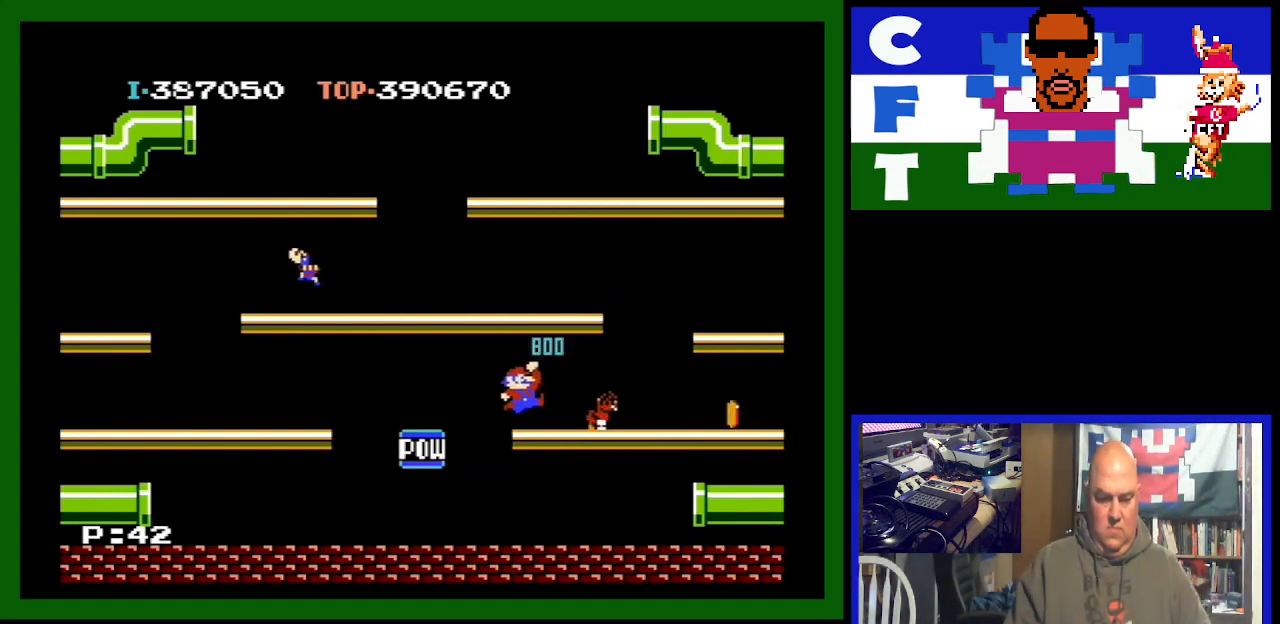
{"buttons": ["DPAD_LEFT"], "events": []}
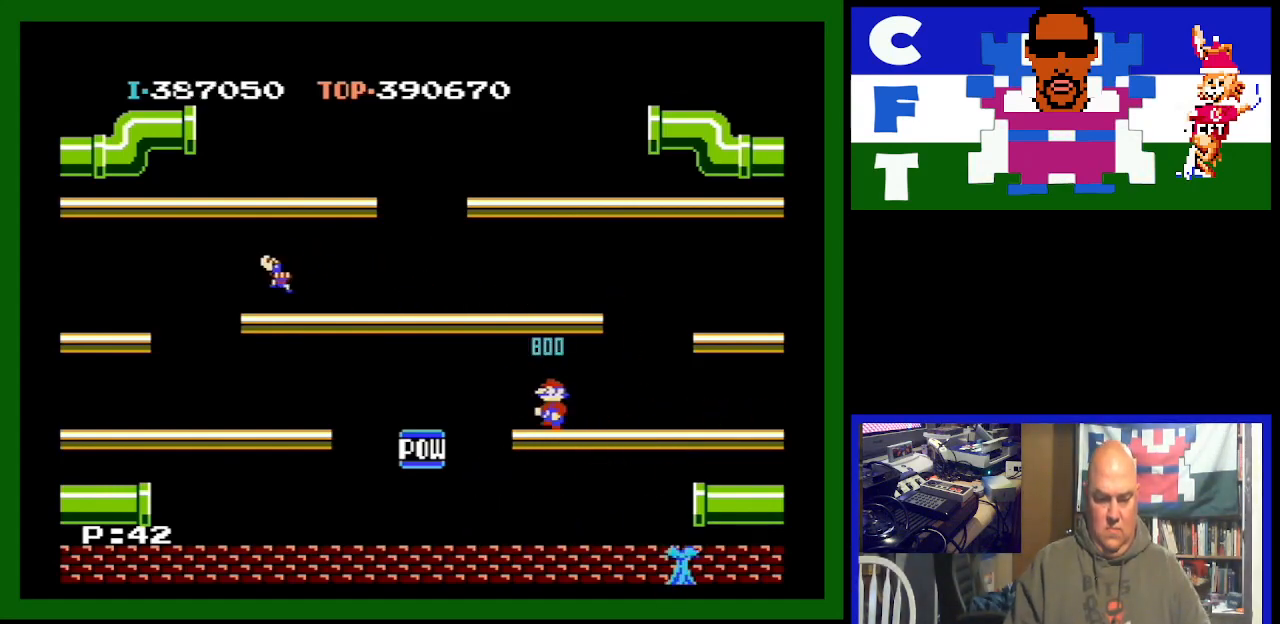
{"buttons": ["DPAD_LEFT"], "events": []}
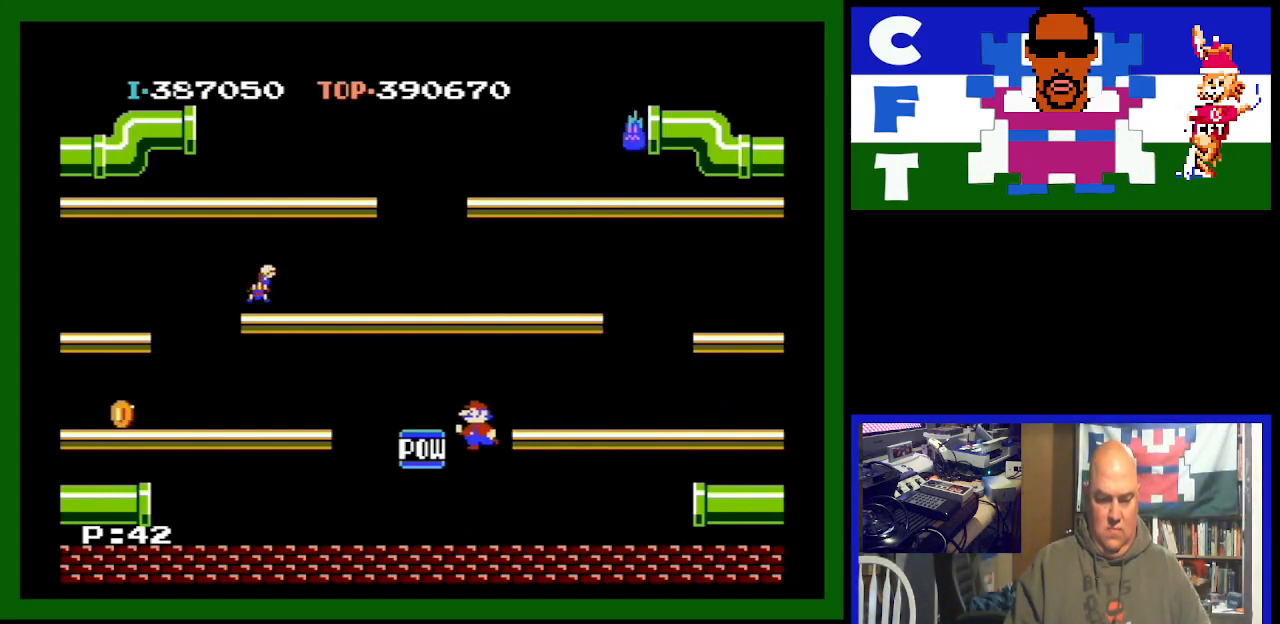
{"buttons": ["DPAD_LEFT"], "events": []}
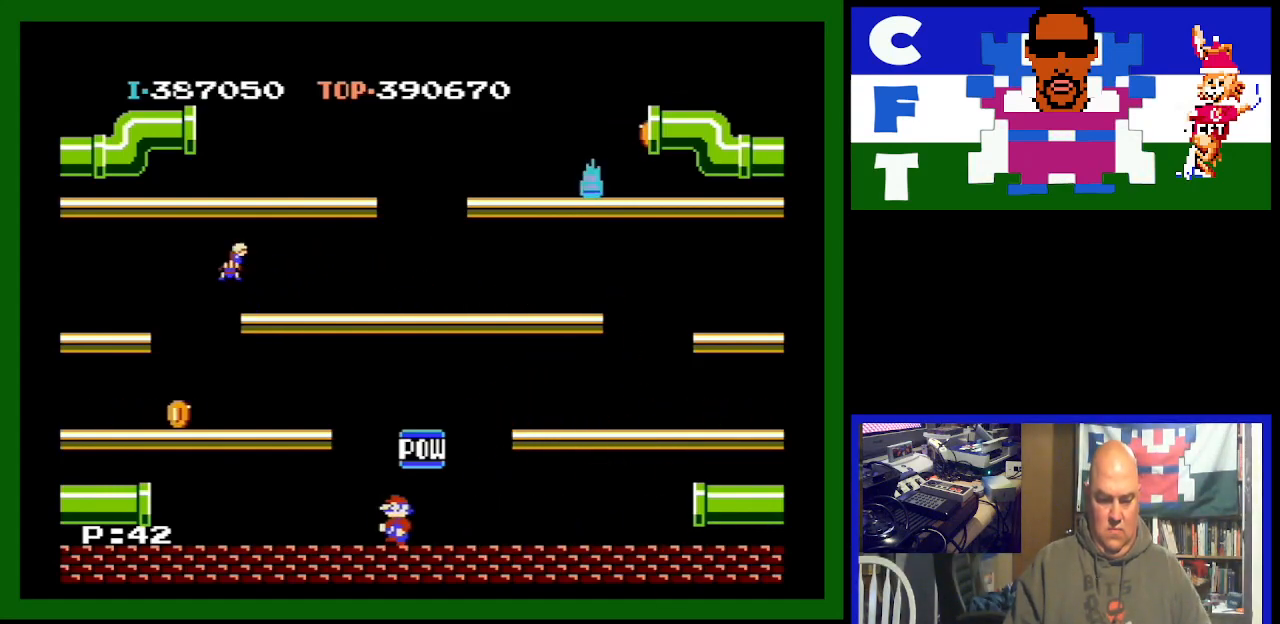
{"buttons": ["DPAD_LEFT"], "events": []}
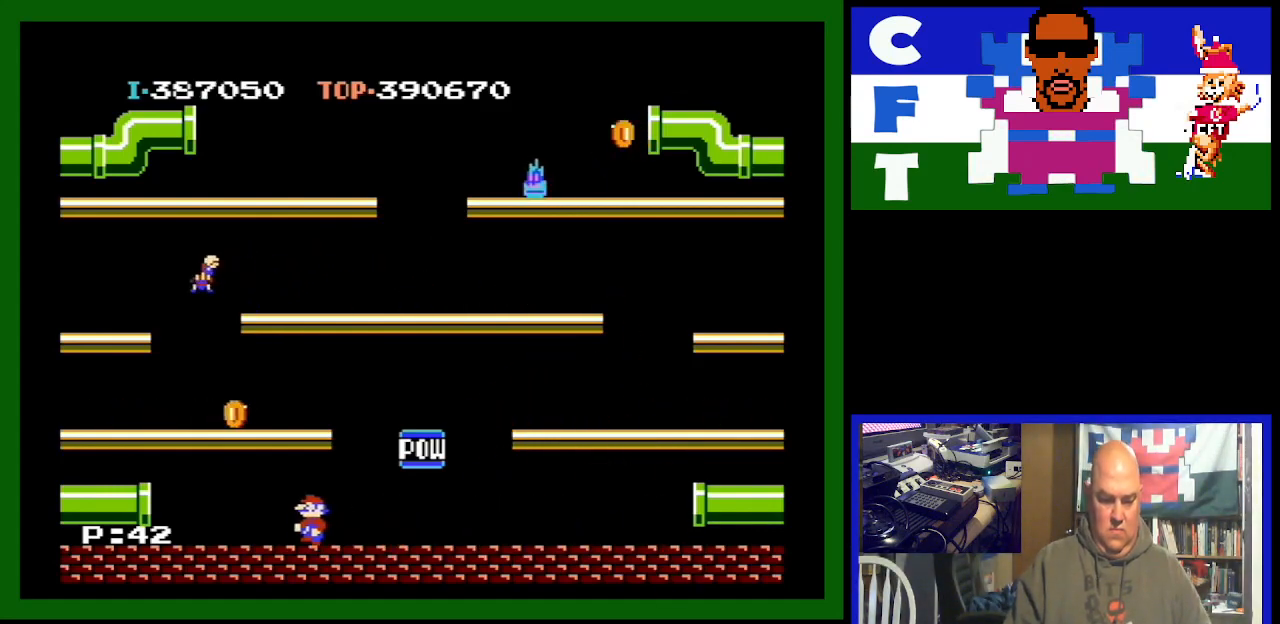
{"buttons": ["DPAD_RIGHT"], "events": [[67, "DPAD_LEFT", "up"], [200, "A", "down"], [333, "DPAD_RIGHT", "down"], [367, "A", "up"]]}
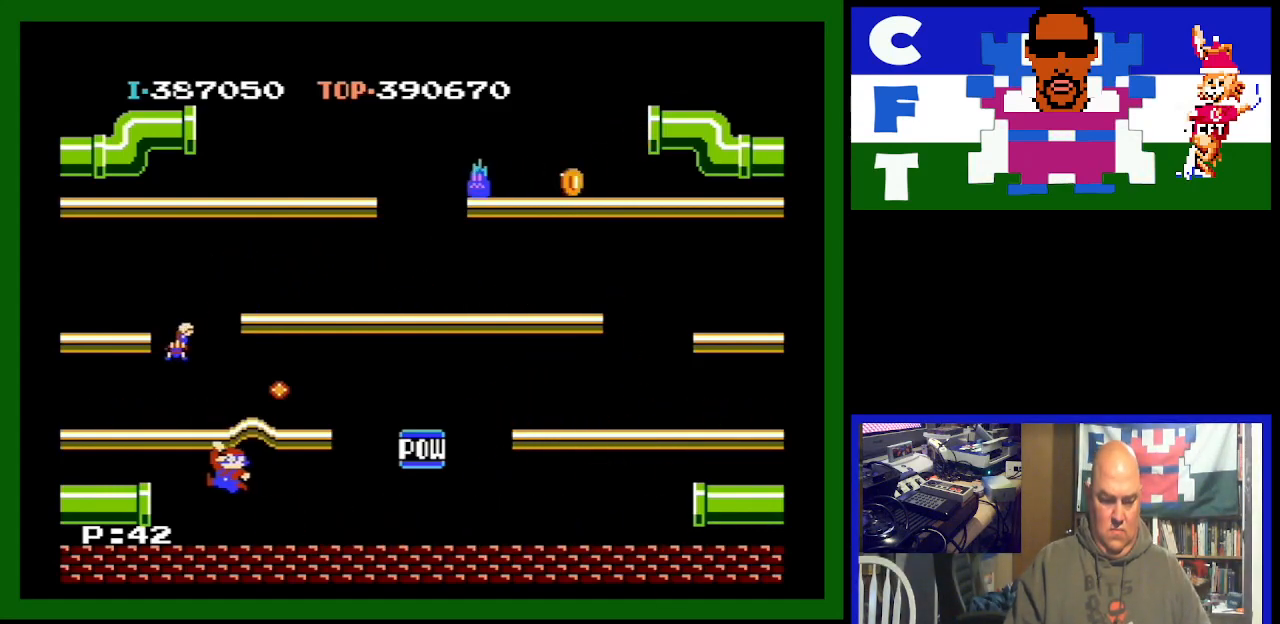
{"buttons": ["A"], "events": [[367, "DPAD_RIGHT", "up"], [400, "A", "down"]]}
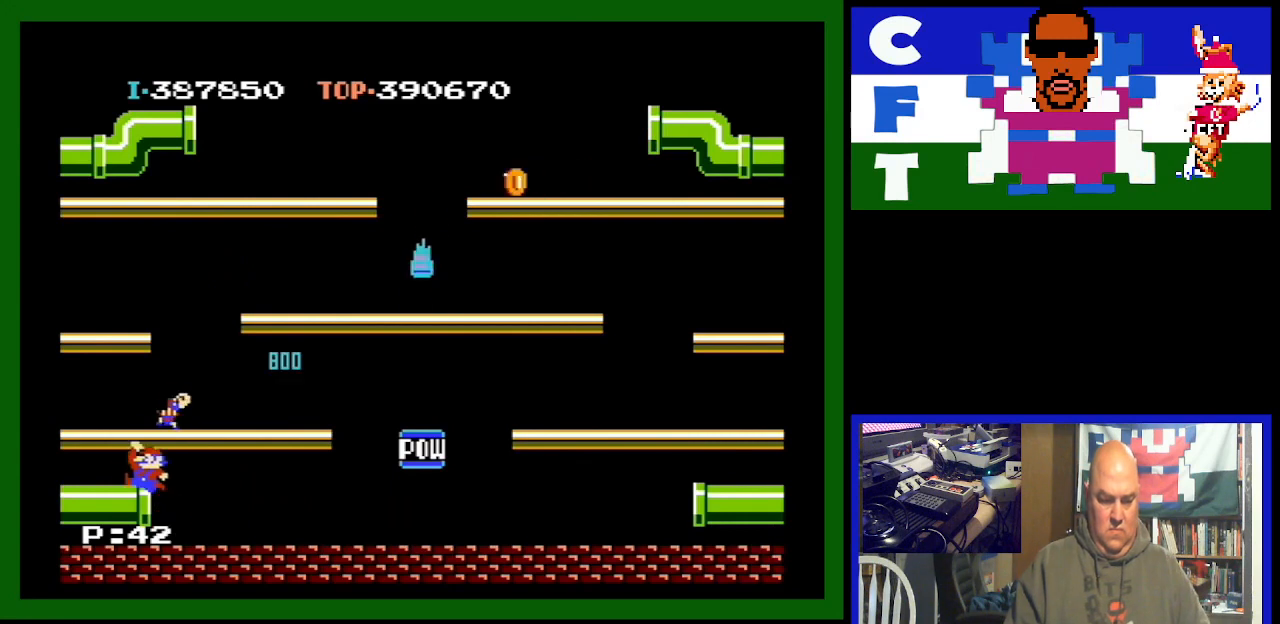
{"buttons": ["DPAD_RIGHT"], "events": [[67, "A", "up"], [133, "DPAD_RIGHT", "down"]]}
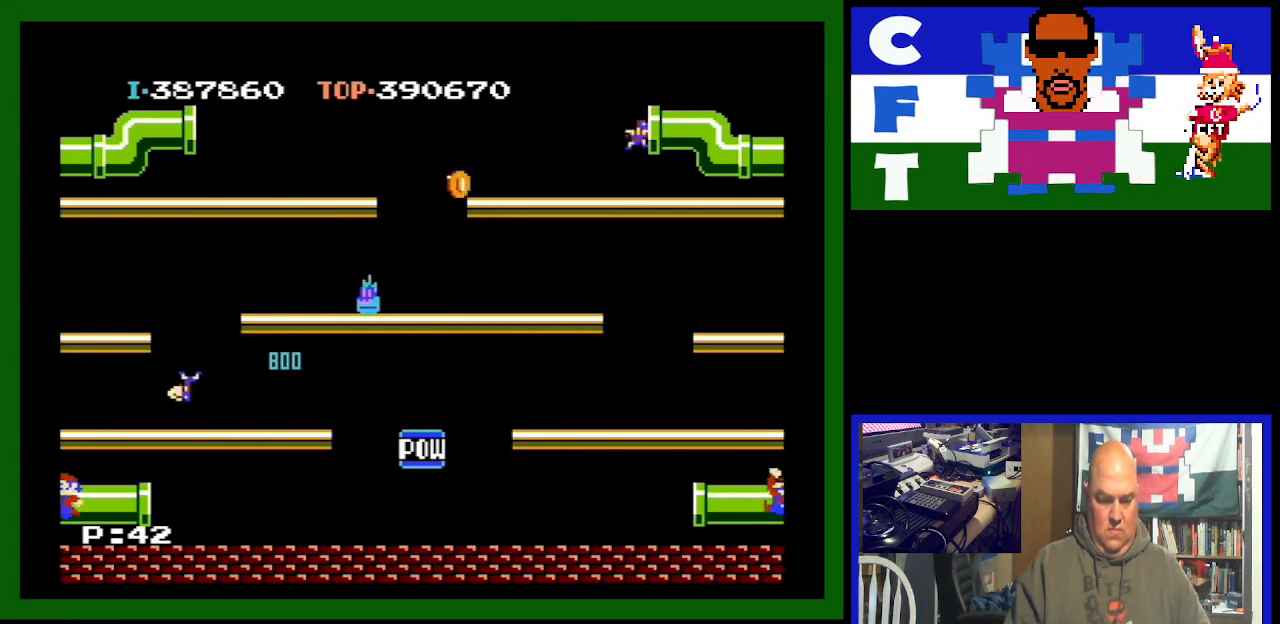
{"buttons": ["DPAD_RIGHT"], "events": []}
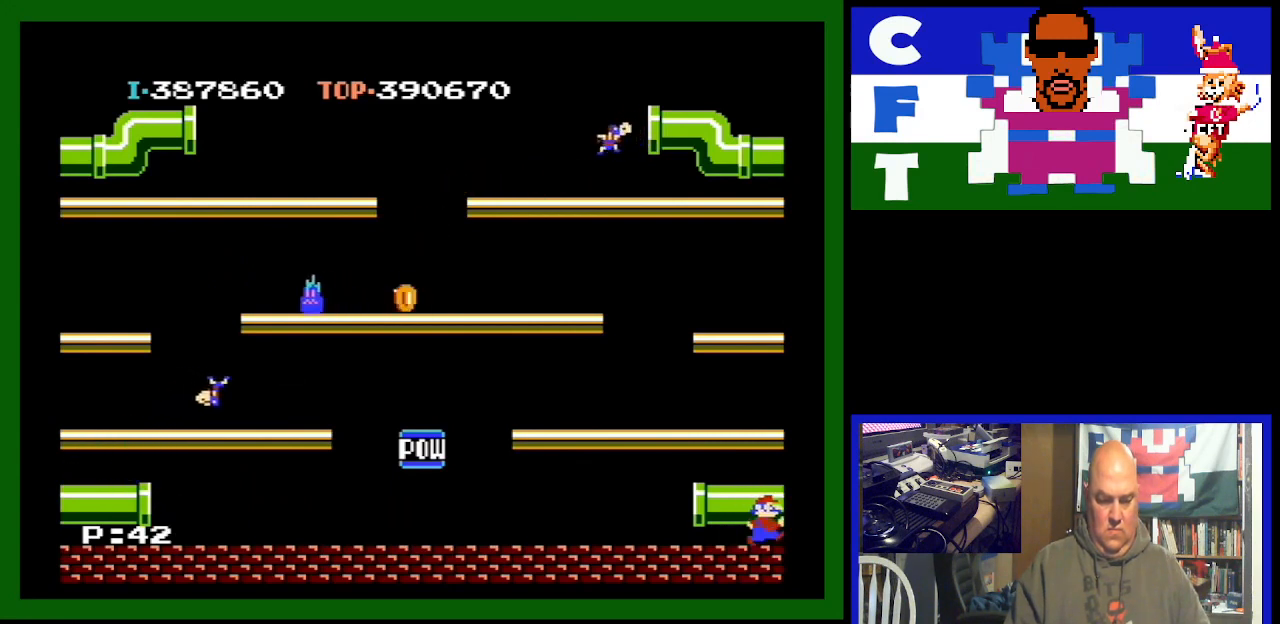
{"buttons": ["DPAD_RIGHT"], "events": []}
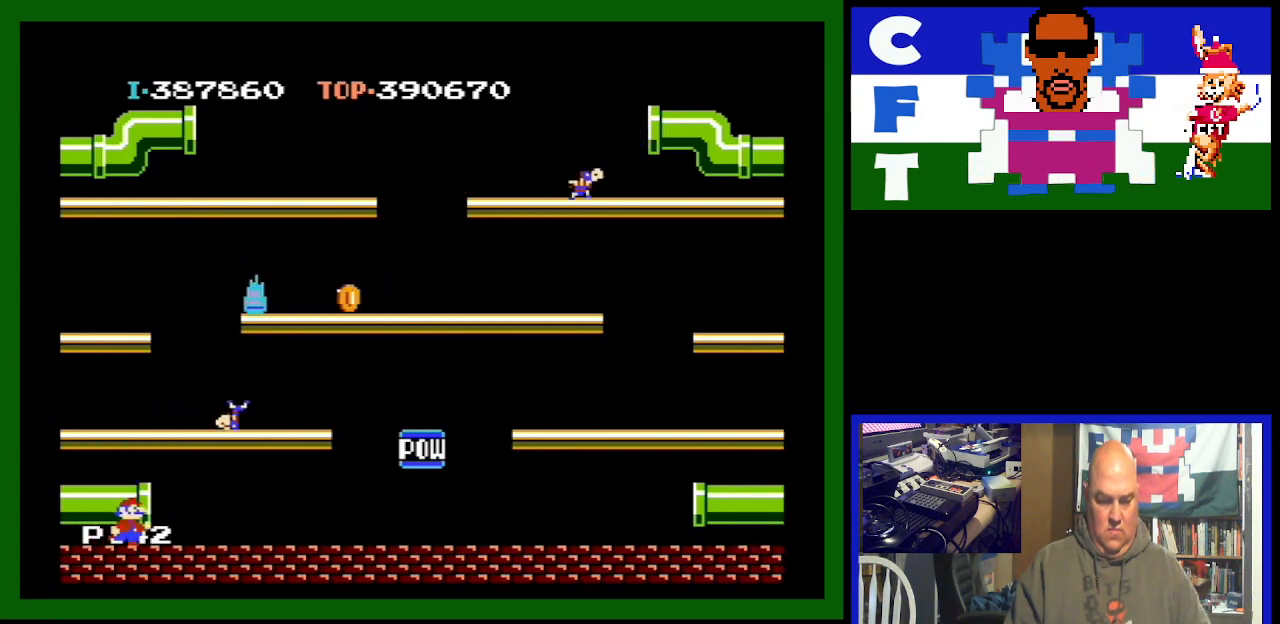
{"buttons": ["DPAD_RIGHT"], "events": [[33, "DPAD_RIGHT", "up"], [433, "DPAD_RIGHT", "down"]]}
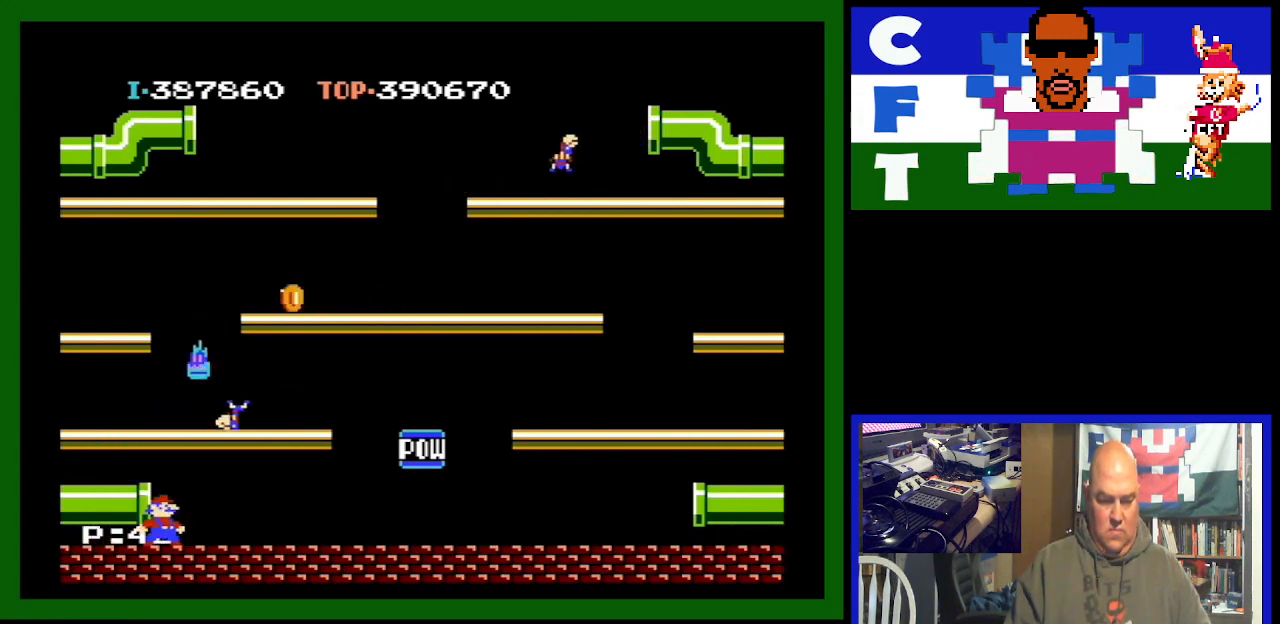
{"buttons": ["DPAD_RIGHT"], "events": [[33, "A", "down"], [33, "DPAD_RIGHT", "up"], [133, "DPAD_RIGHT", "down"], [200, "A", "up"]]}
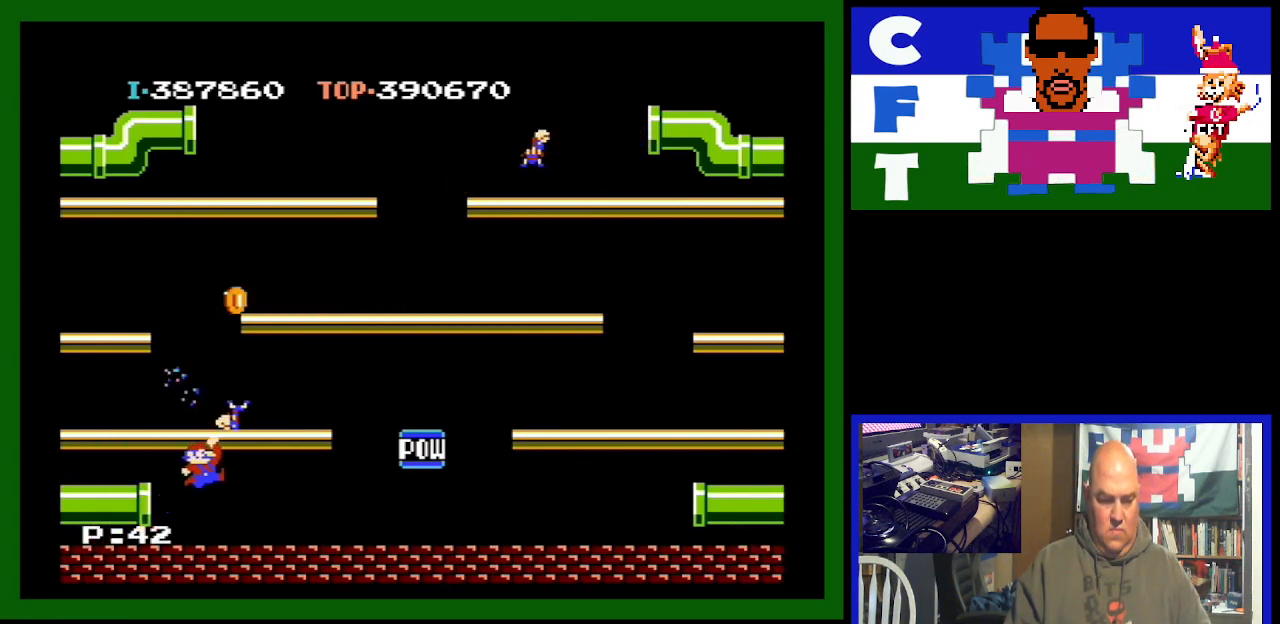
{"buttons": ["DPAD_RIGHT"], "events": []}
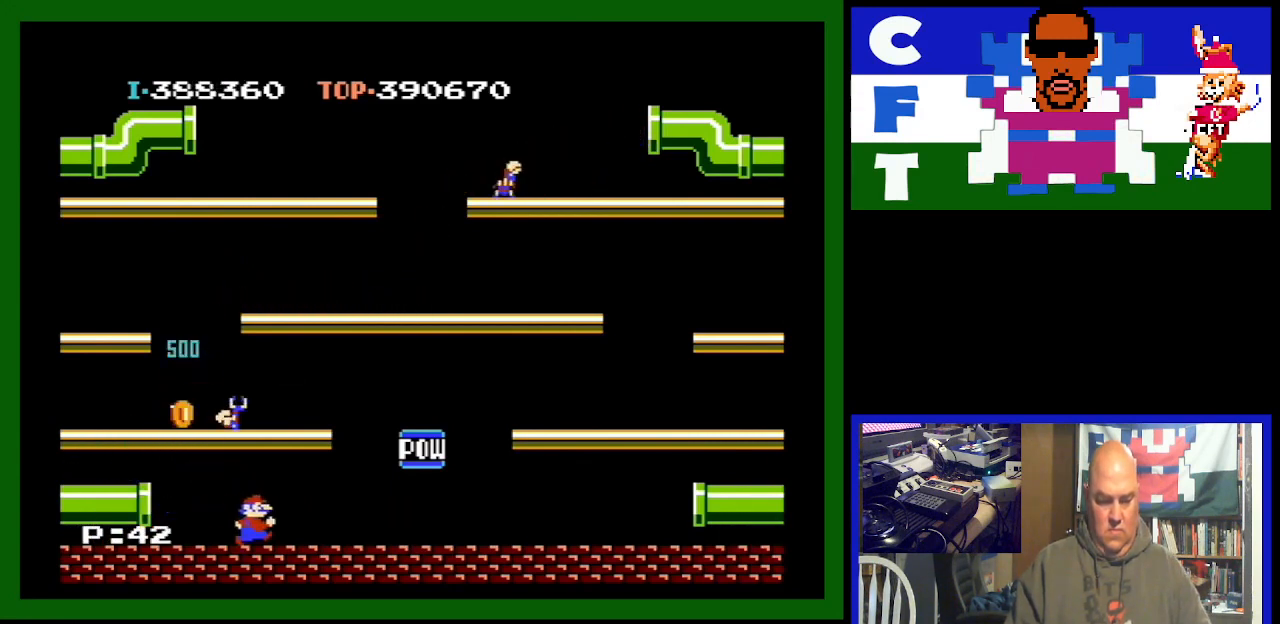
{"buttons": ["DPAD_RIGHT"], "events": []}
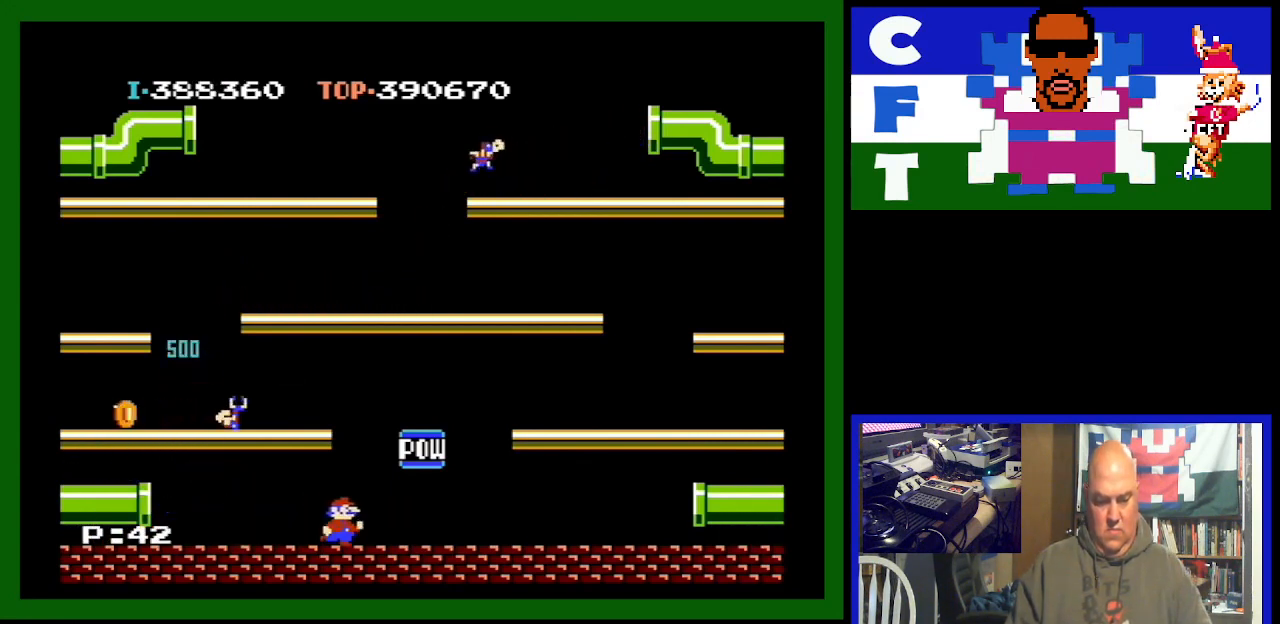
{"buttons": ["DPAD_LEFT"], "events": [[133, "DPAD_DOWN", "down"], [133, "DPAD_RIGHT", "up"], [167, "DPAD_DOWN", "up"], [200, "DPAD_LEFT", "down"]]}
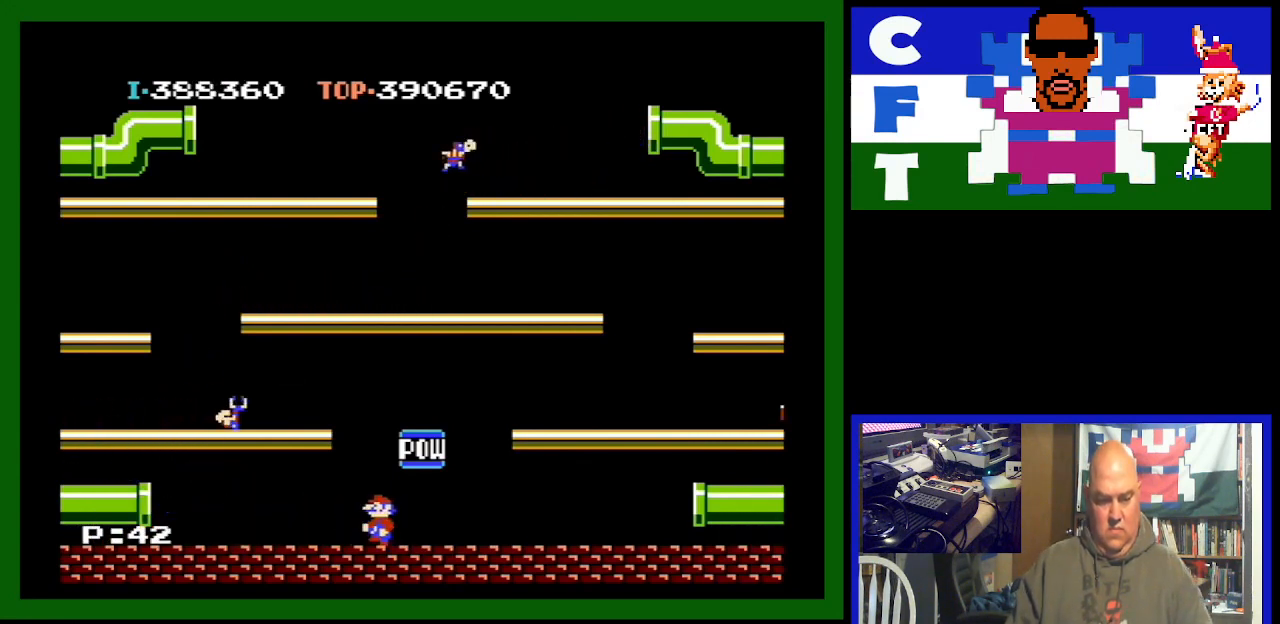
{"buttons": ["DPAD_LEFT"], "events": [[67, "A", "down"], [200, "A", "up"]]}
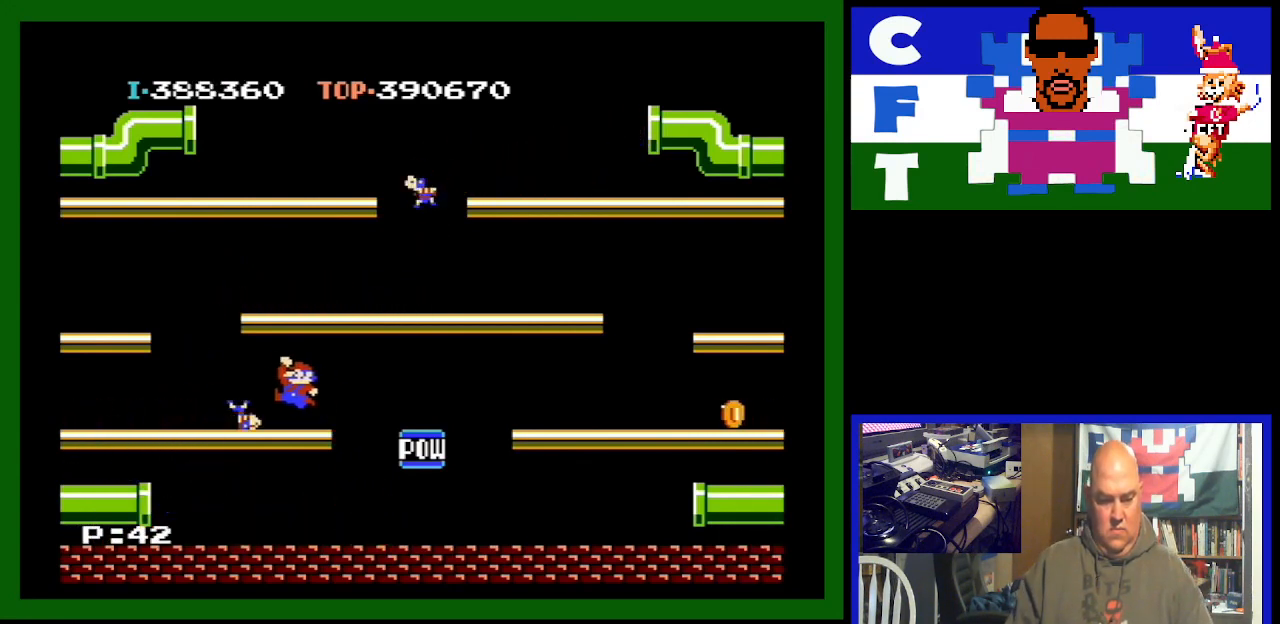
{"buttons": ["DPAD_RIGHT"], "events": [[33, "DPAD_LEFT", "up"], [133, "DPAD_RIGHT", "down"]]}
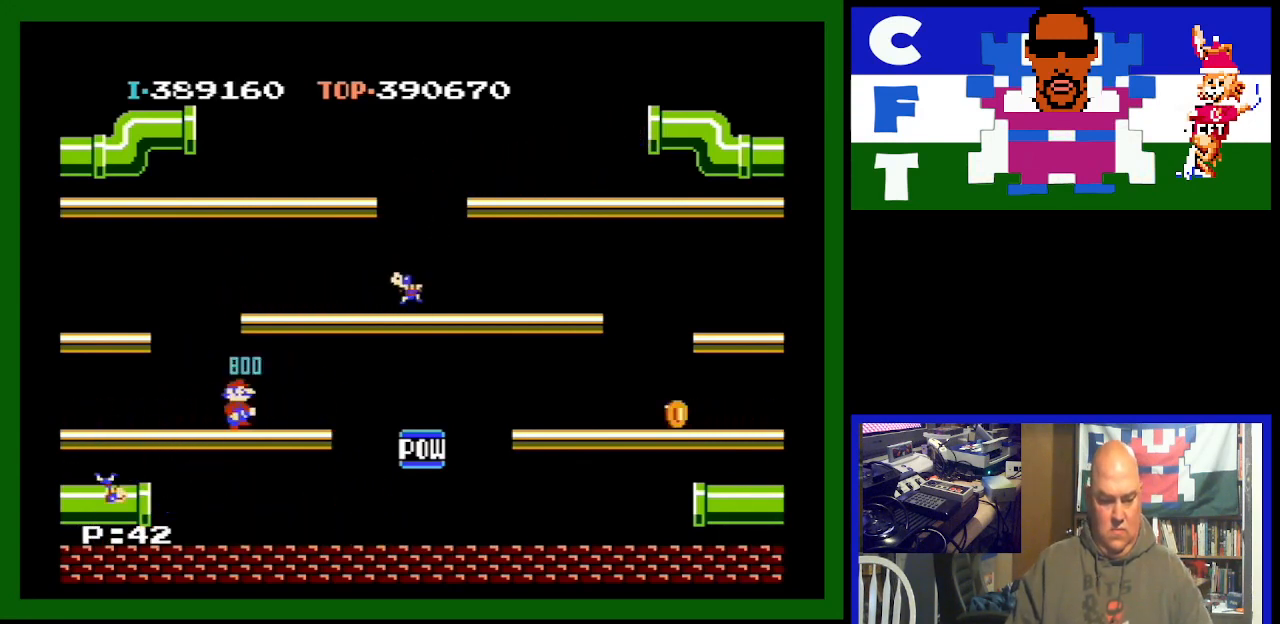
{"buttons": ["DPAD_RIGHT"], "events": []}
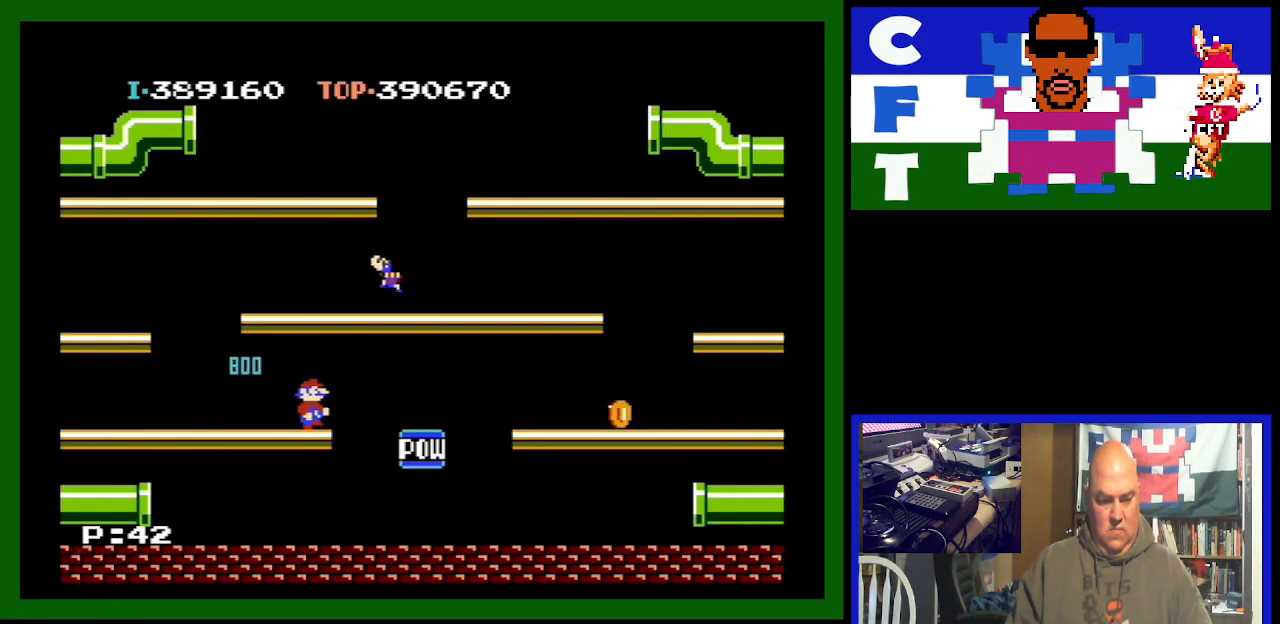
{"buttons": ["DPAD_RIGHT"], "events": []}
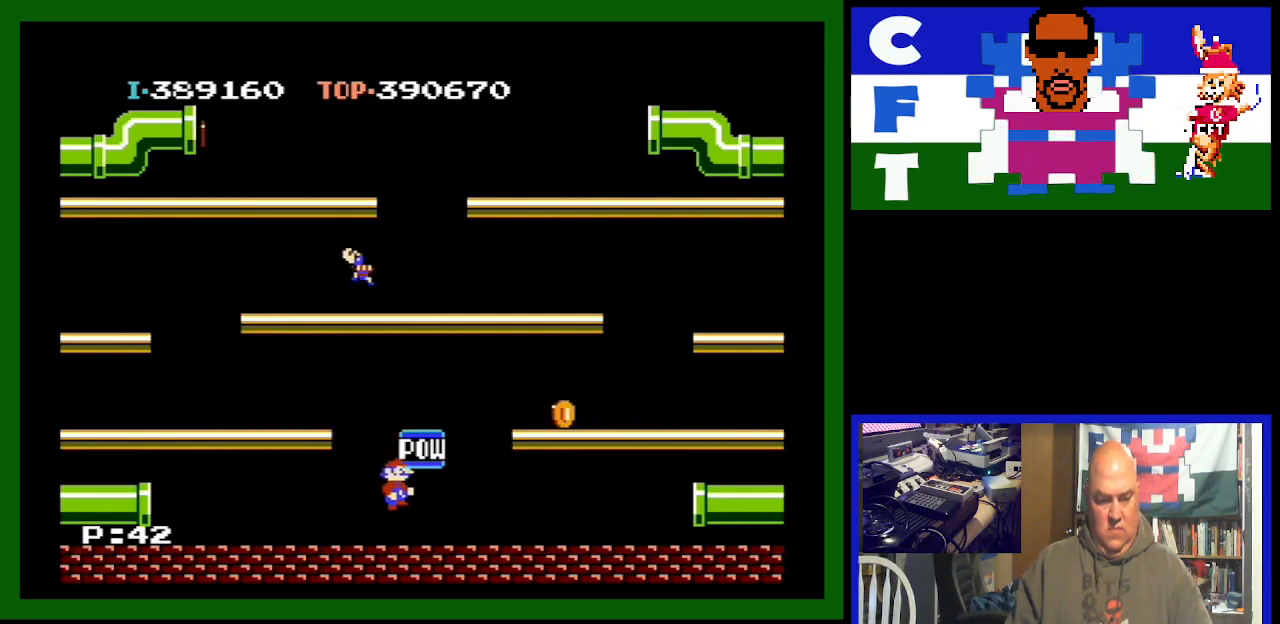
{"buttons": [], "events": [[67, "DPAD_RIGHT", "up"], [200, "DPAD_RIGHT", "down"], [467, "DPAD_RIGHT", "up"]]}
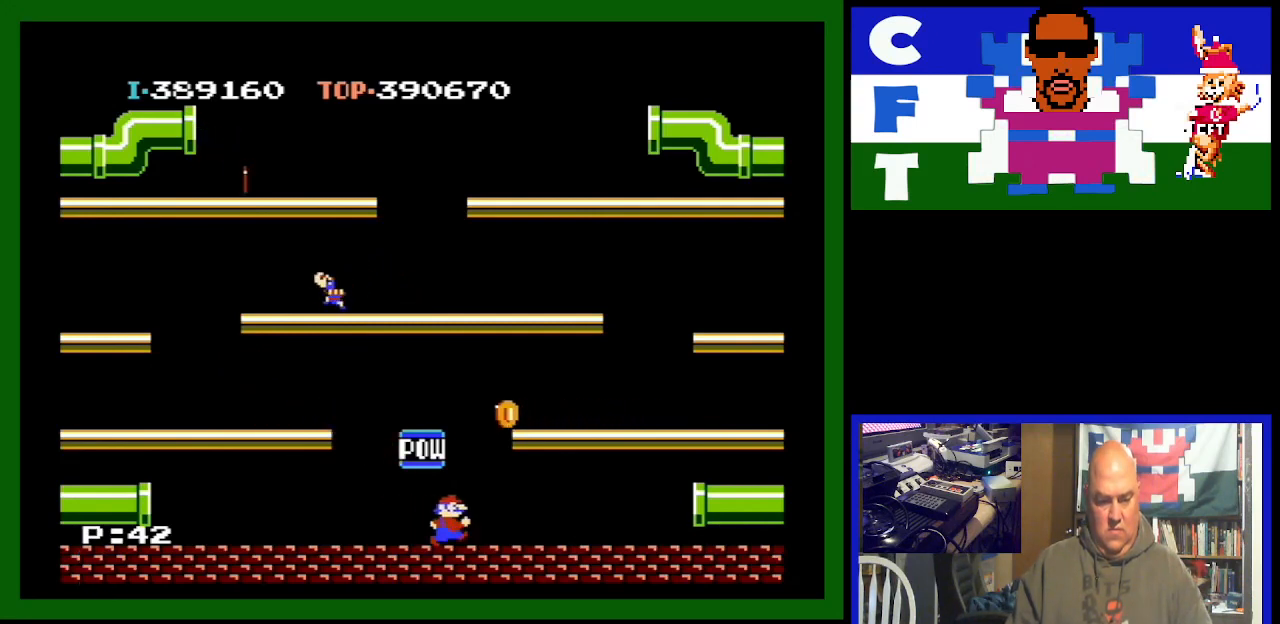
{"buttons": ["DPAD_LEFT"], "events": [[467, "DPAD_LEFT", "down"]]}
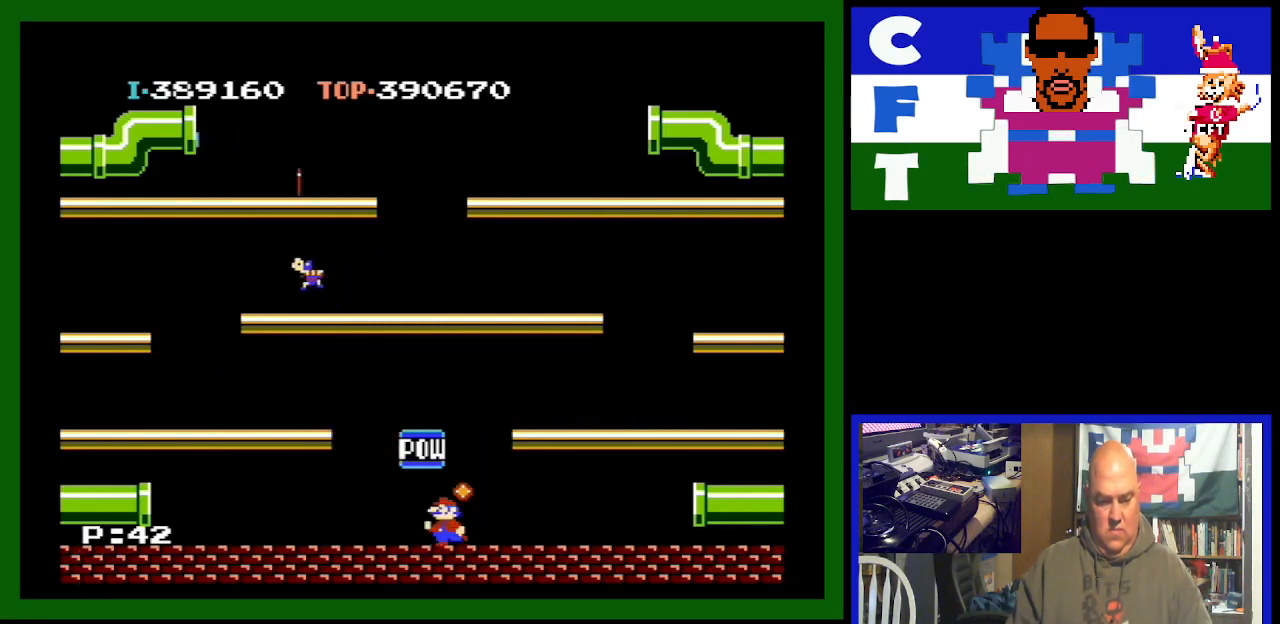
{"buttons": ["DPAD_LEFT"], "events": []}
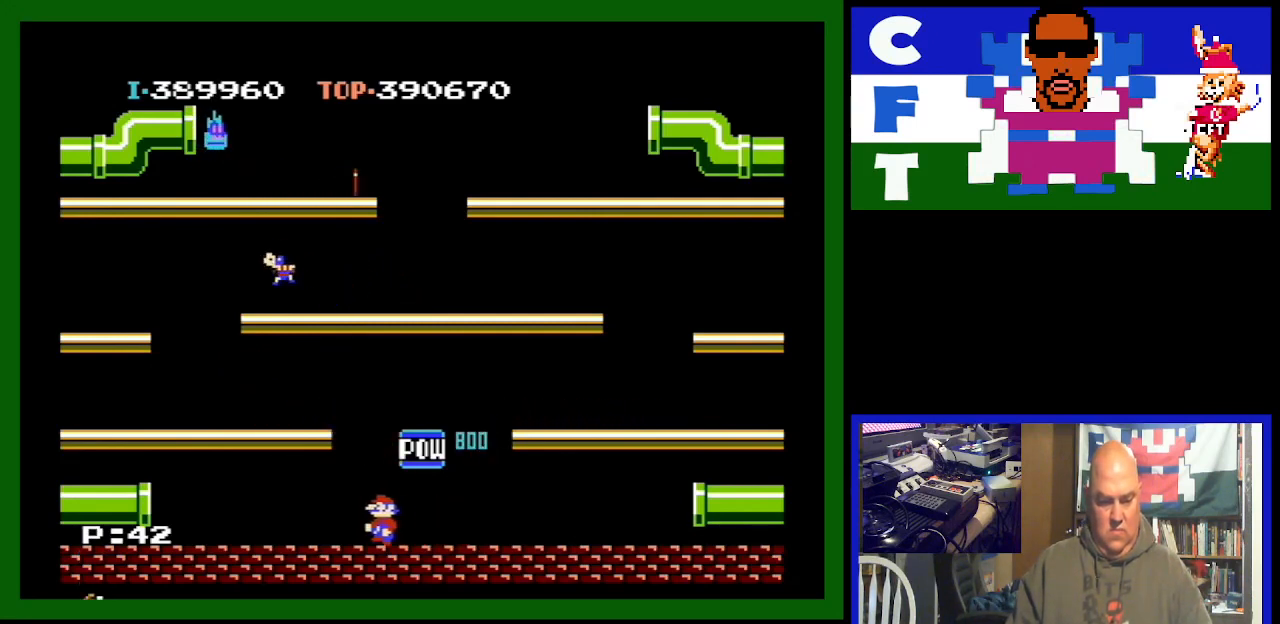
{"buttons": [], "events": [[500, "DPAD_LEFT", "up"]]}
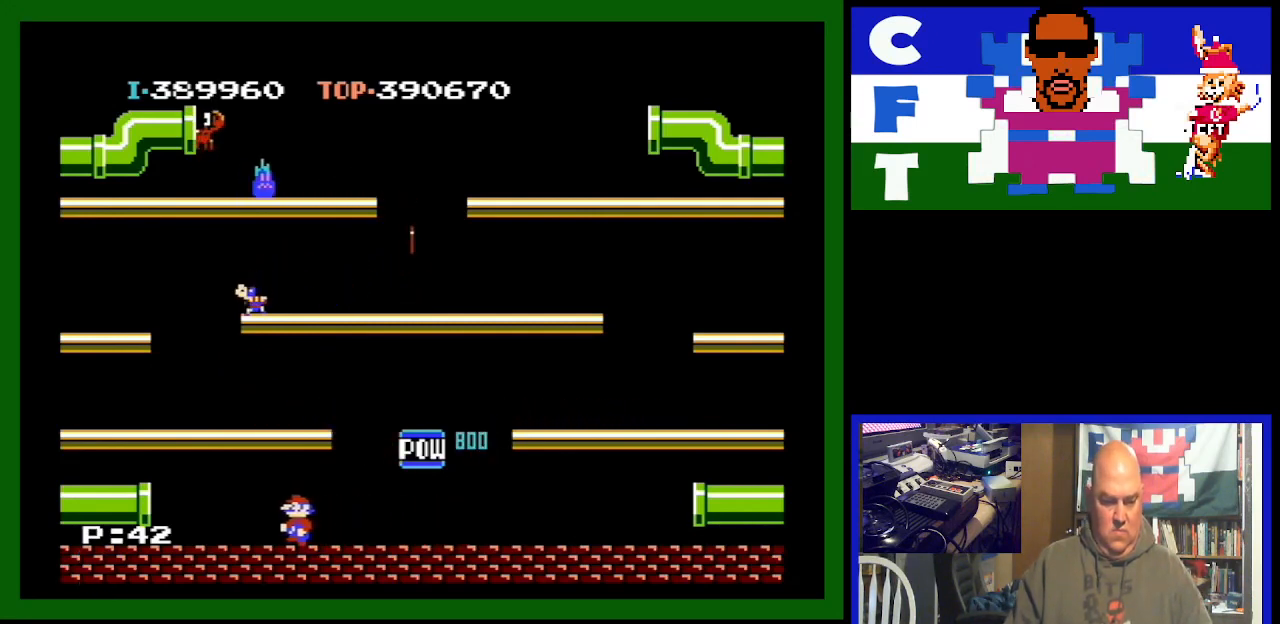
{"buttons": ["DPAD_LEFT"], "events": [[133, "DPAD_LEFT", "down"]]}